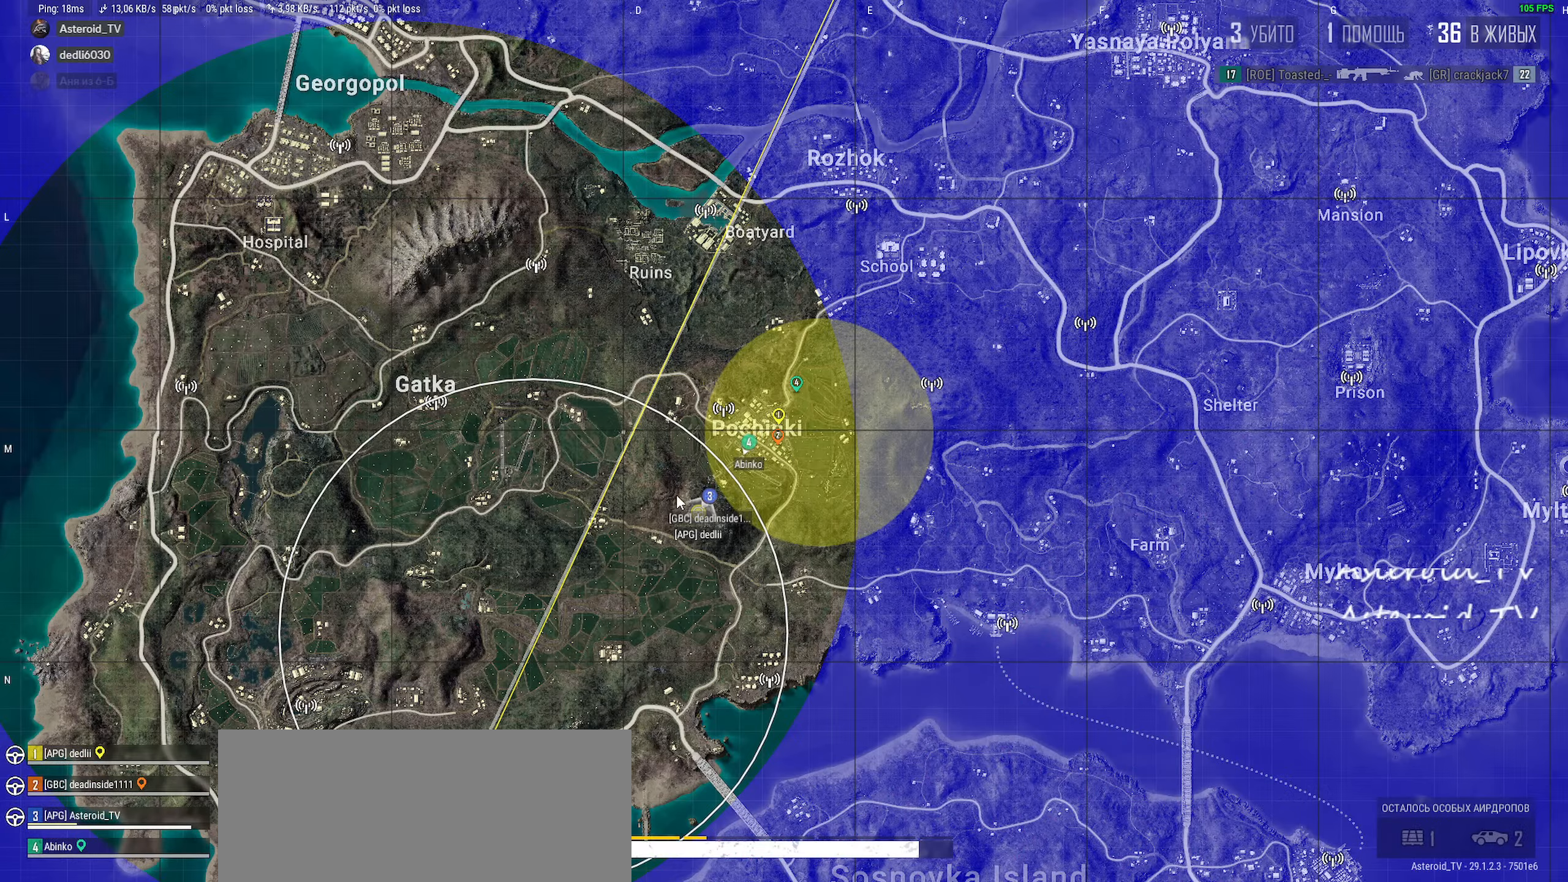
Gameplay with keyboard and mouse; each line is a JSON object with the keys and mouse buttons held at the frame after it. "events" lists presses ("down") and releases ("up") of "a", "ctrl", "d", "e", "f", "q", "r", "s", "shift", "space", "tab", "w", "mouse_left", "mouse_wheel", "mouse_right", "mouse_mb4" and "mouse_mb5" between this image and that frame as [ms after this image, input, new state], when the widget could be followed in between. "mouse_left", "mouse_wheel", "mouse_right", "mouse_mb4", "mouse_mb5" = the "left", "wheel", "right", "mb4", "mb5" buttons of the "mouse" list. No other keys are recorded. "wheel" means that the mouse wheel is clicked or scrolled. Mouse movement is not recorded.
{"keys": [], "mouse": ["right"], "events": [[500, "mouse_right", "down"]]}
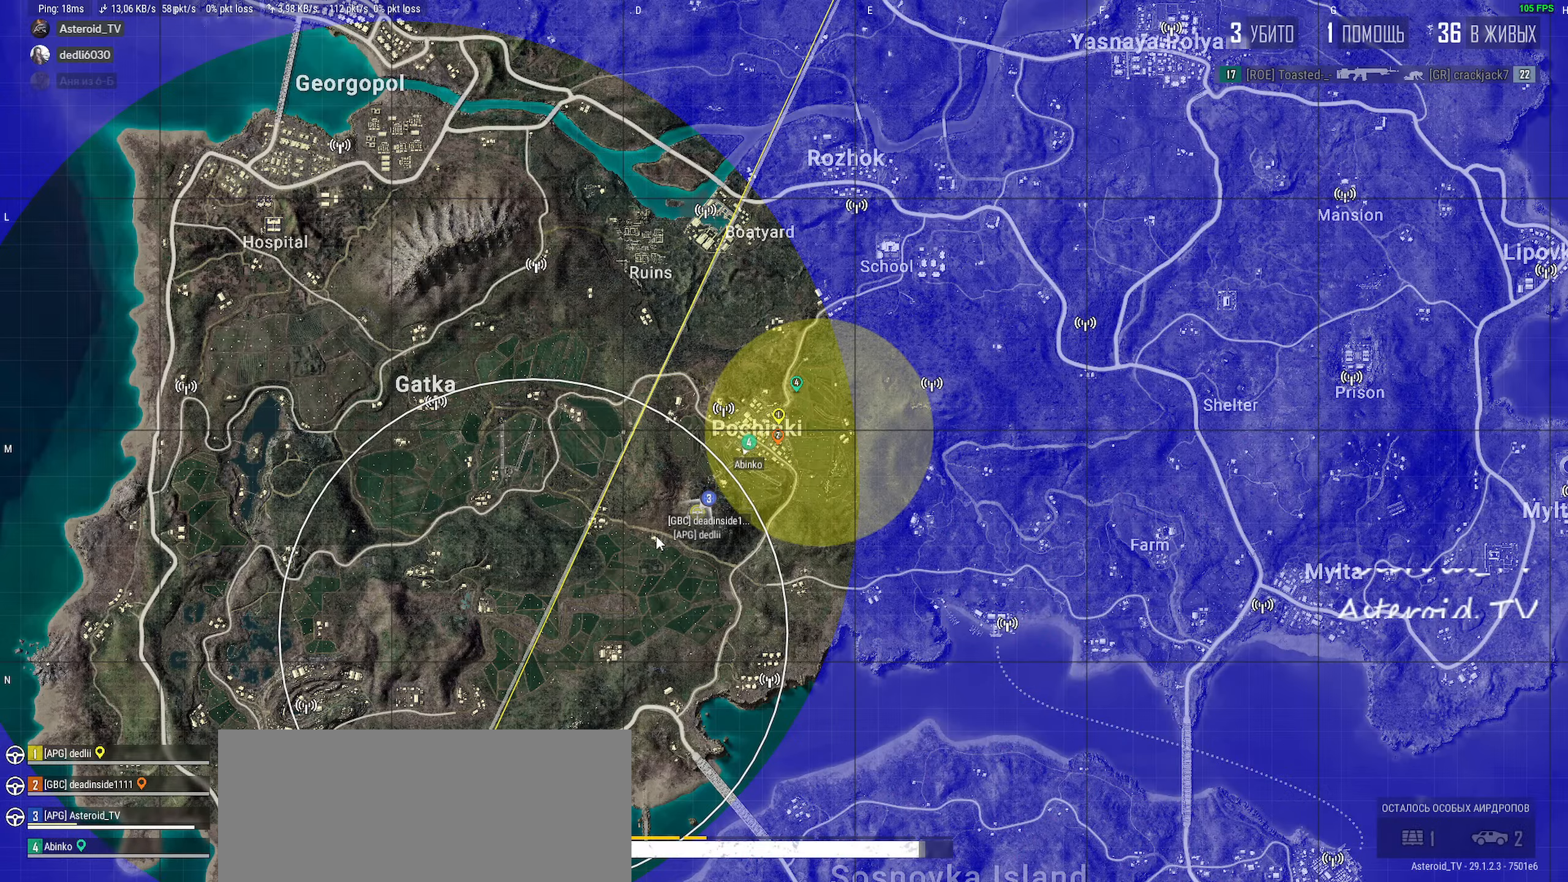
{"keys": [], "mouse": [], "events": [[117, "mouse_right", "up"]]}
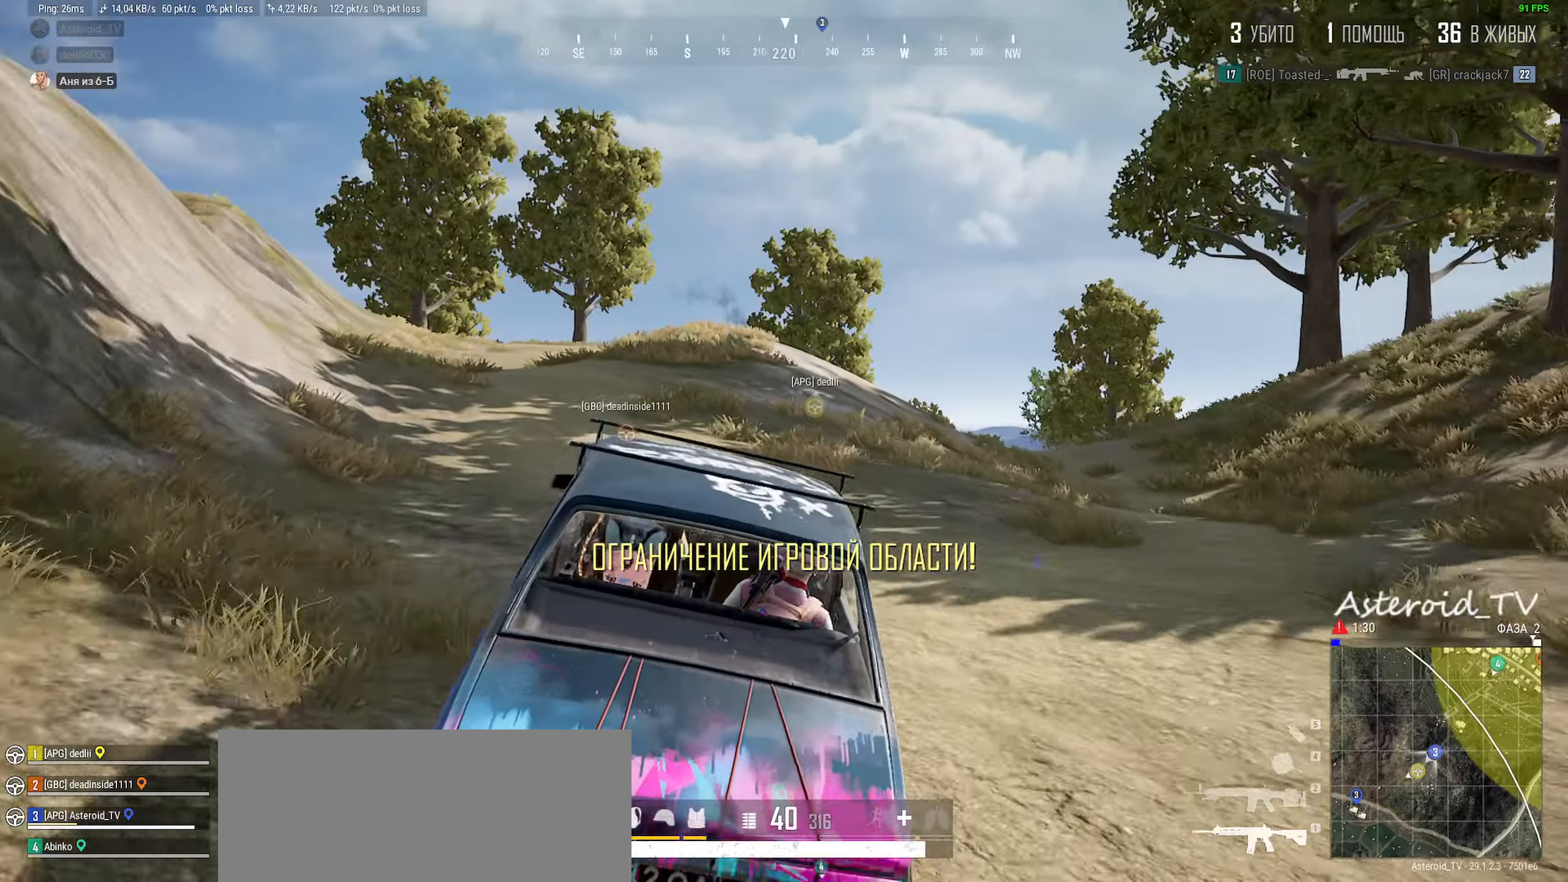
{"keys": [], "mouse": [], "events": []}
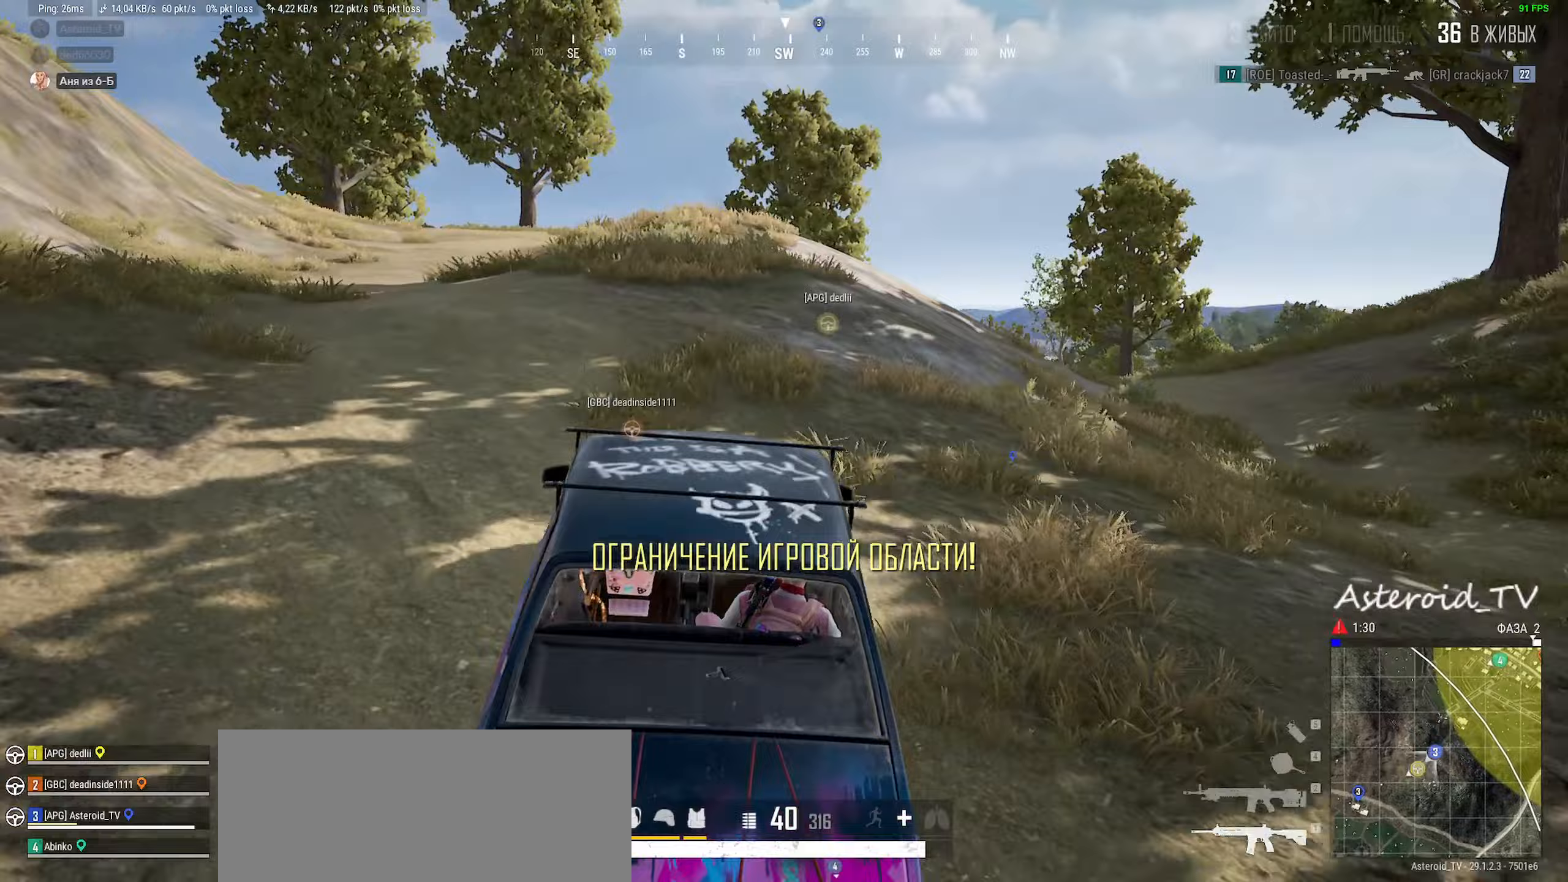
{"keys": [], "mouse": [], "events": []}
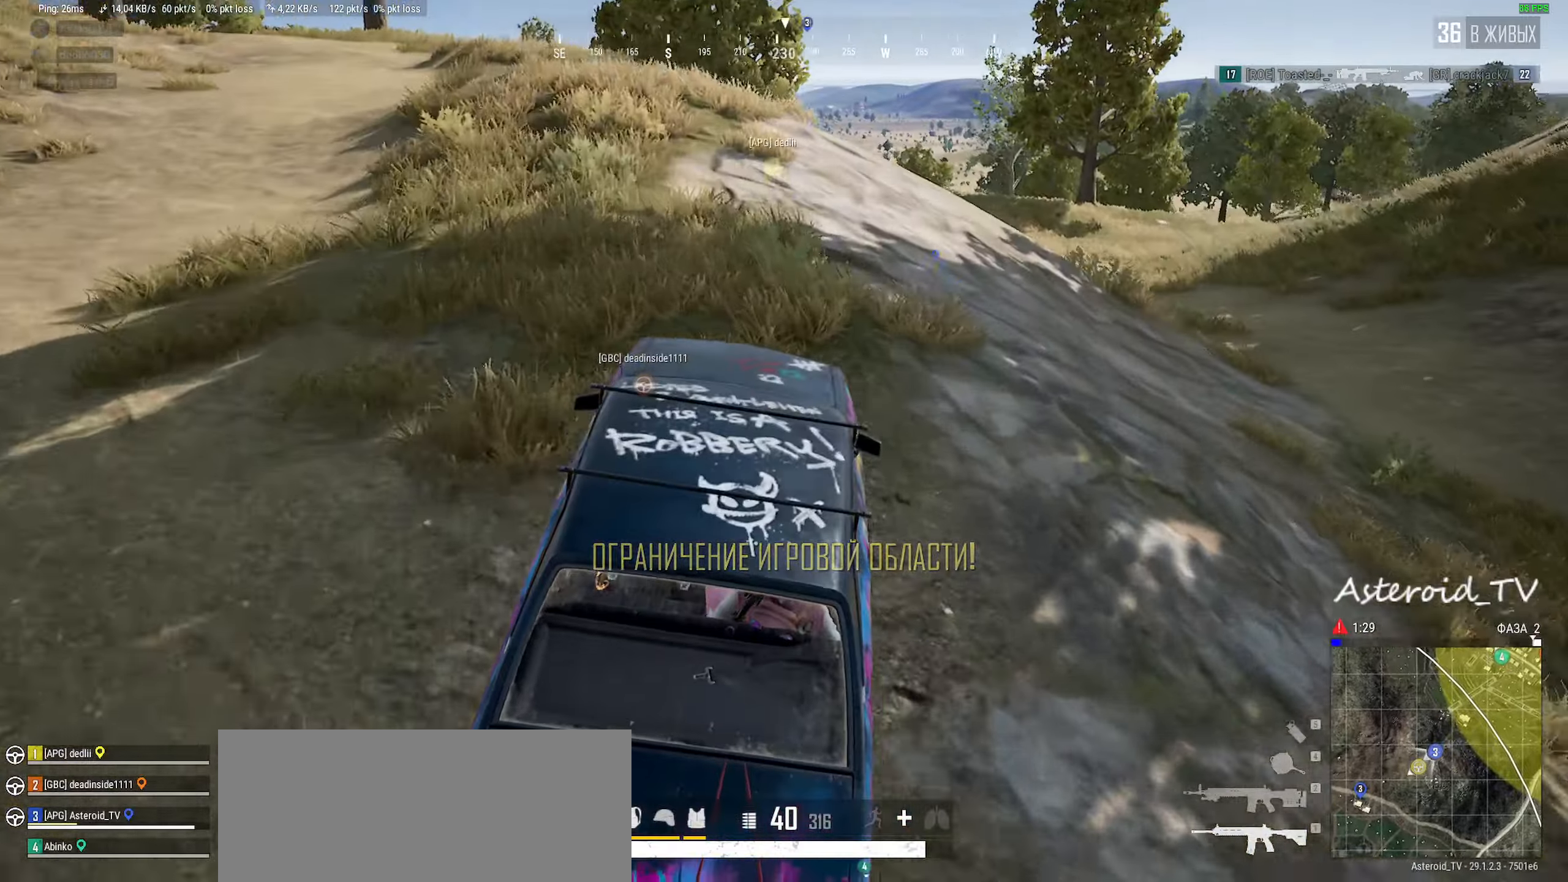
{"keys": [], "mouse": [], "events": []}
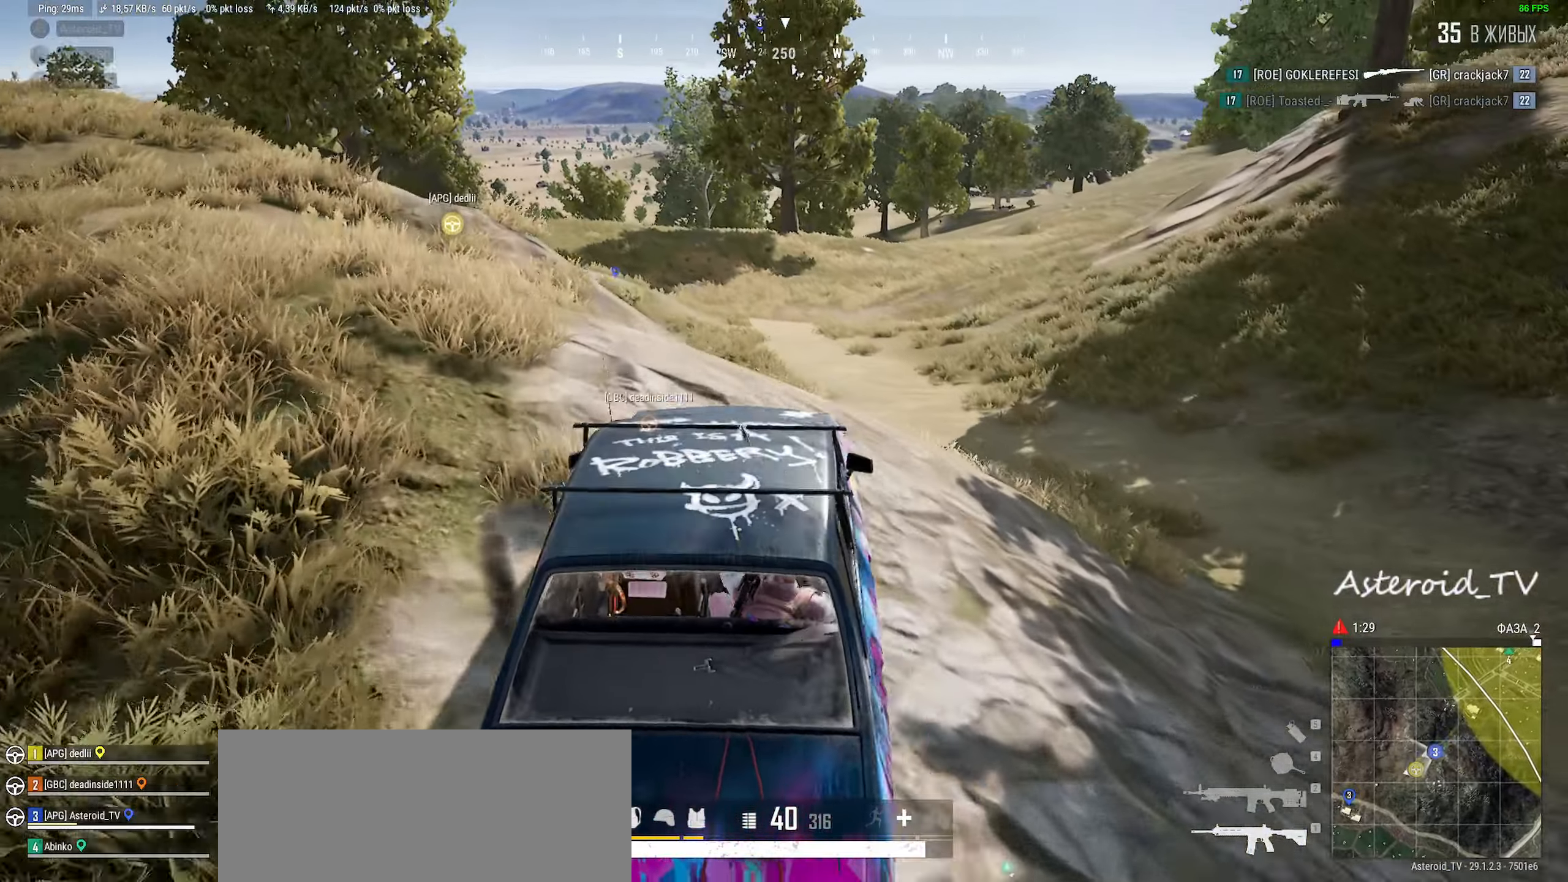
{"keys": [], "mouse": [], "events": []}
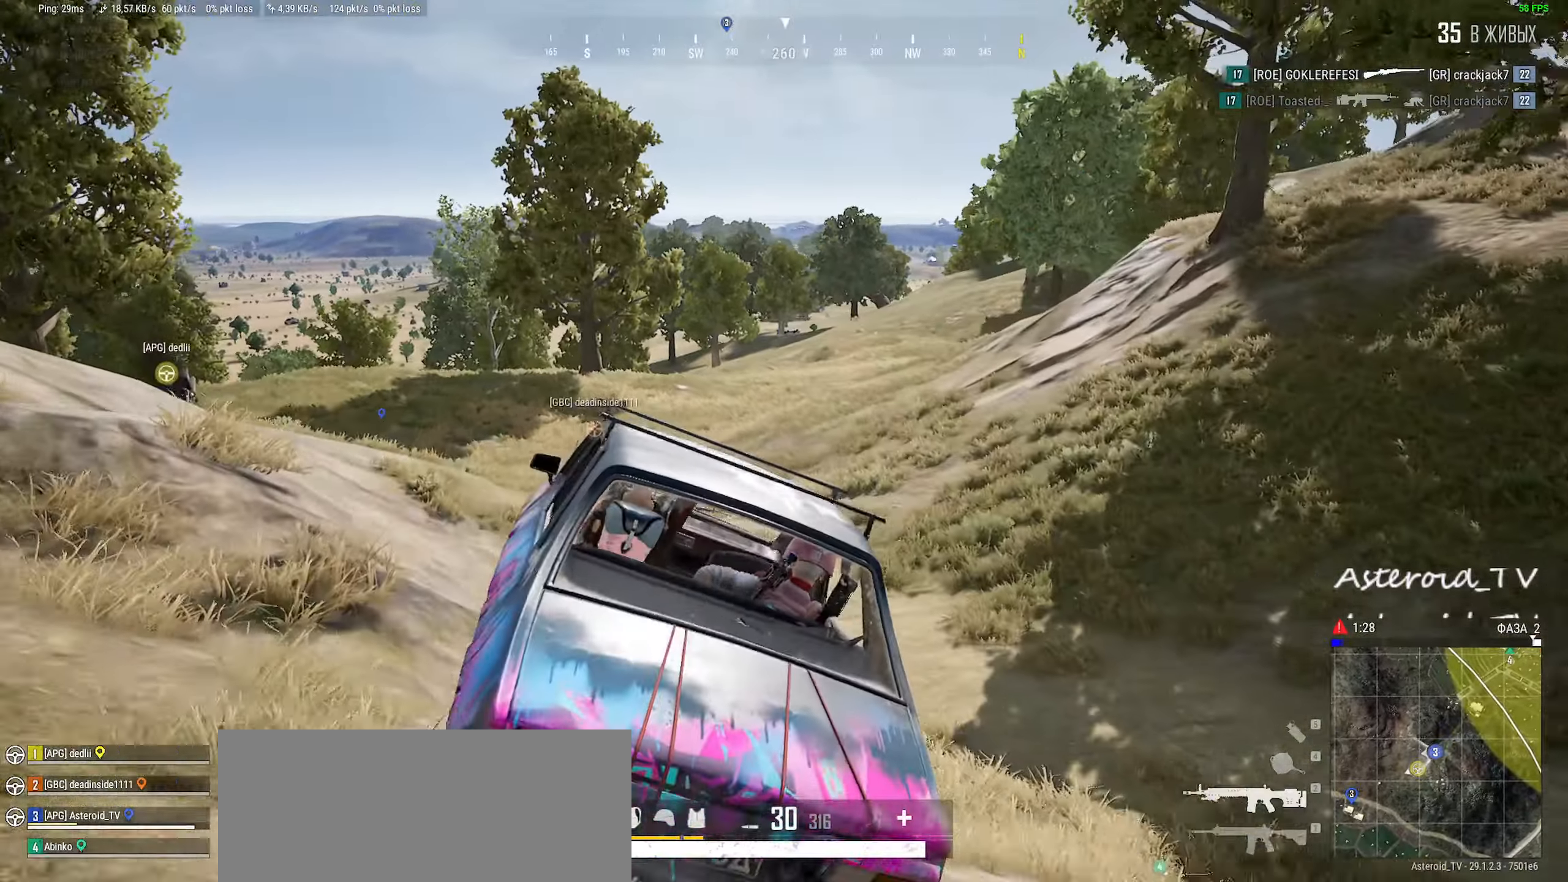
{"keys": [], "mouse": [], "events": [[117, "mouse_right", "down"], [217, "mouse_right", "up"]]}
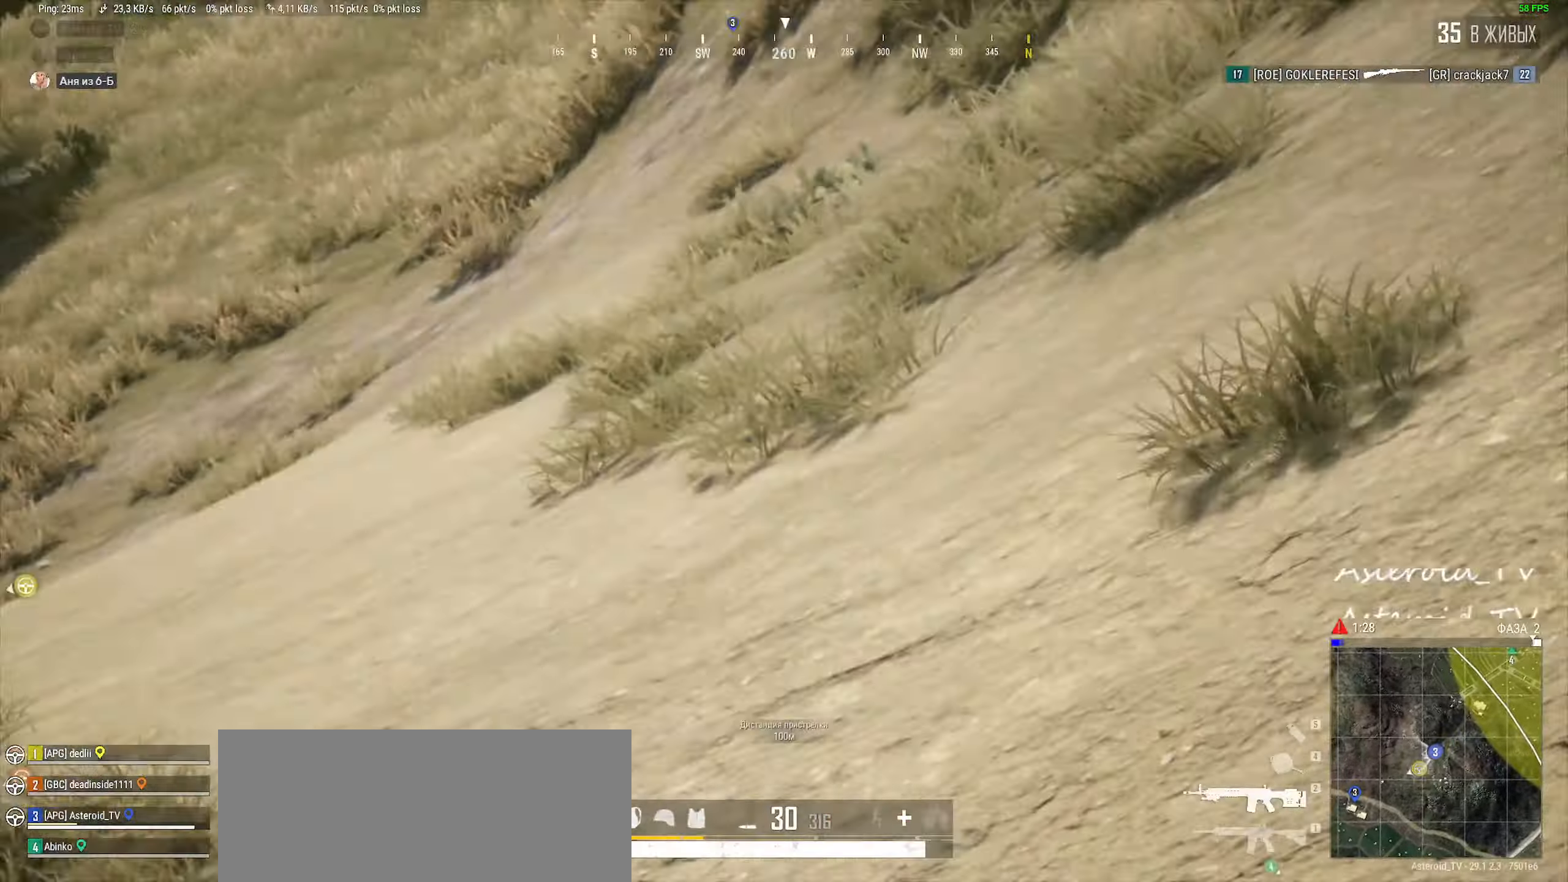
{"keys": [], "mouse": [], "events": [[317, "mouse_right", "down"], [417, "mouse_right", "up"]]}
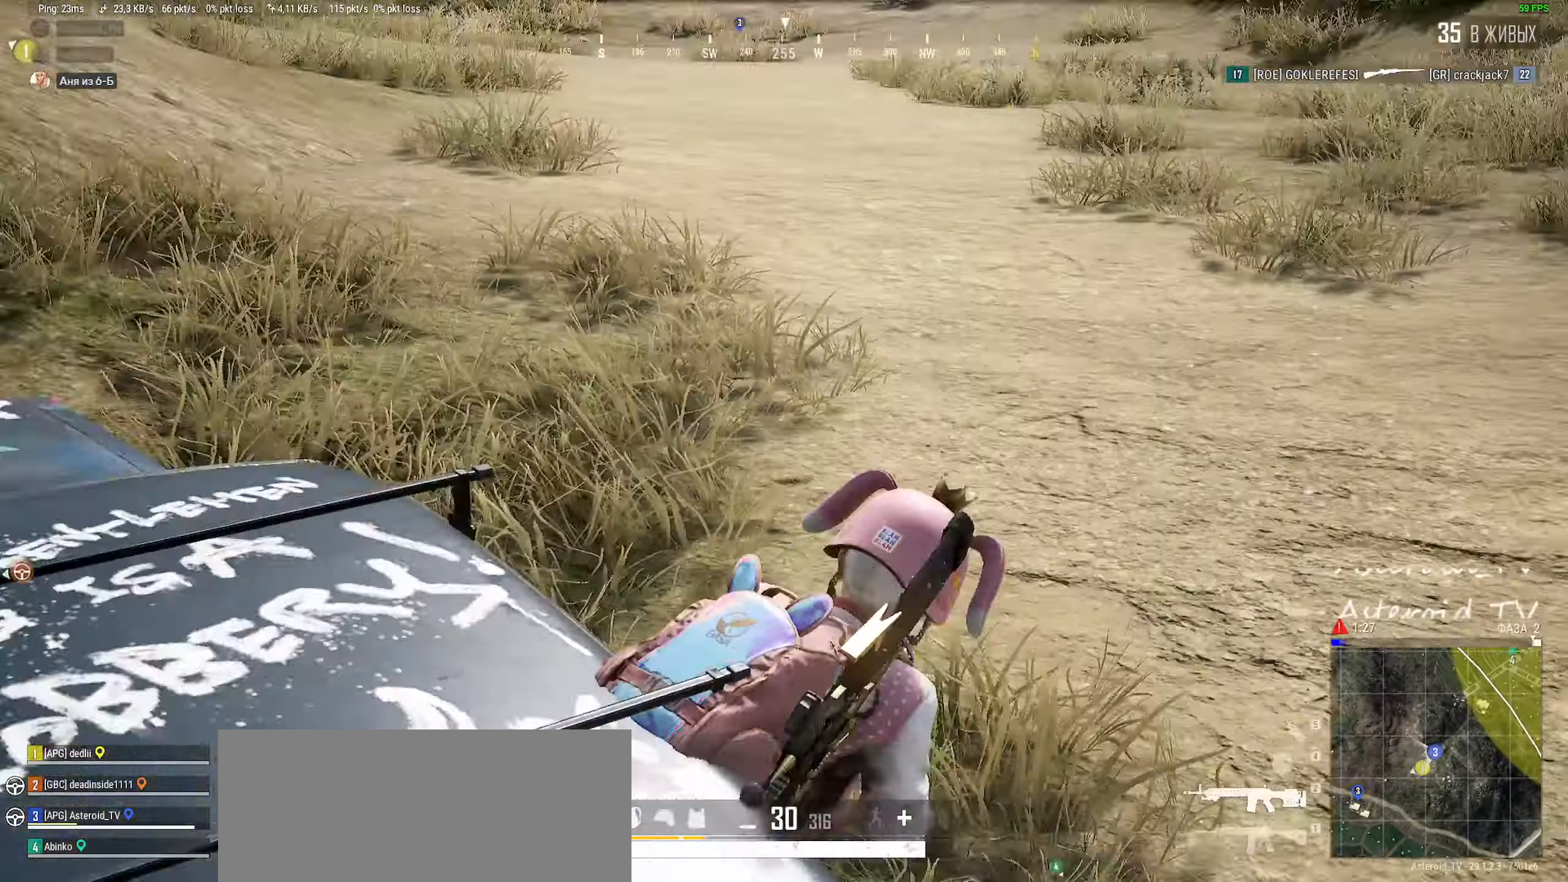
{"keys": [], "mouse": [], "events": []}
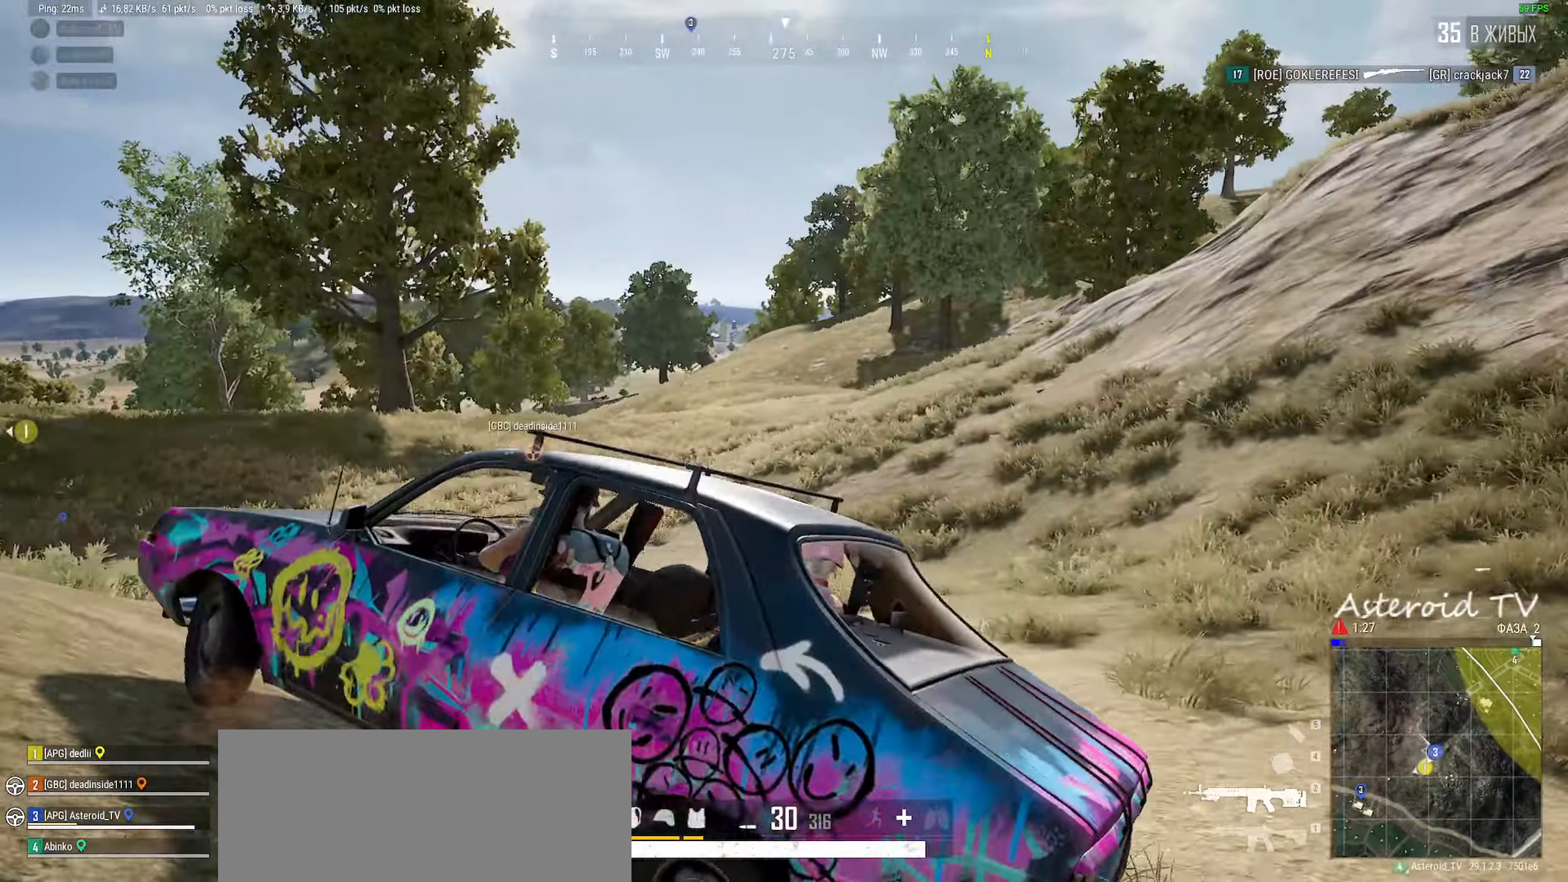
{"keys": [], "mouse": [], "events": [[367, "mouse_right", "down"], [483, "mouse_right", "up"]]}
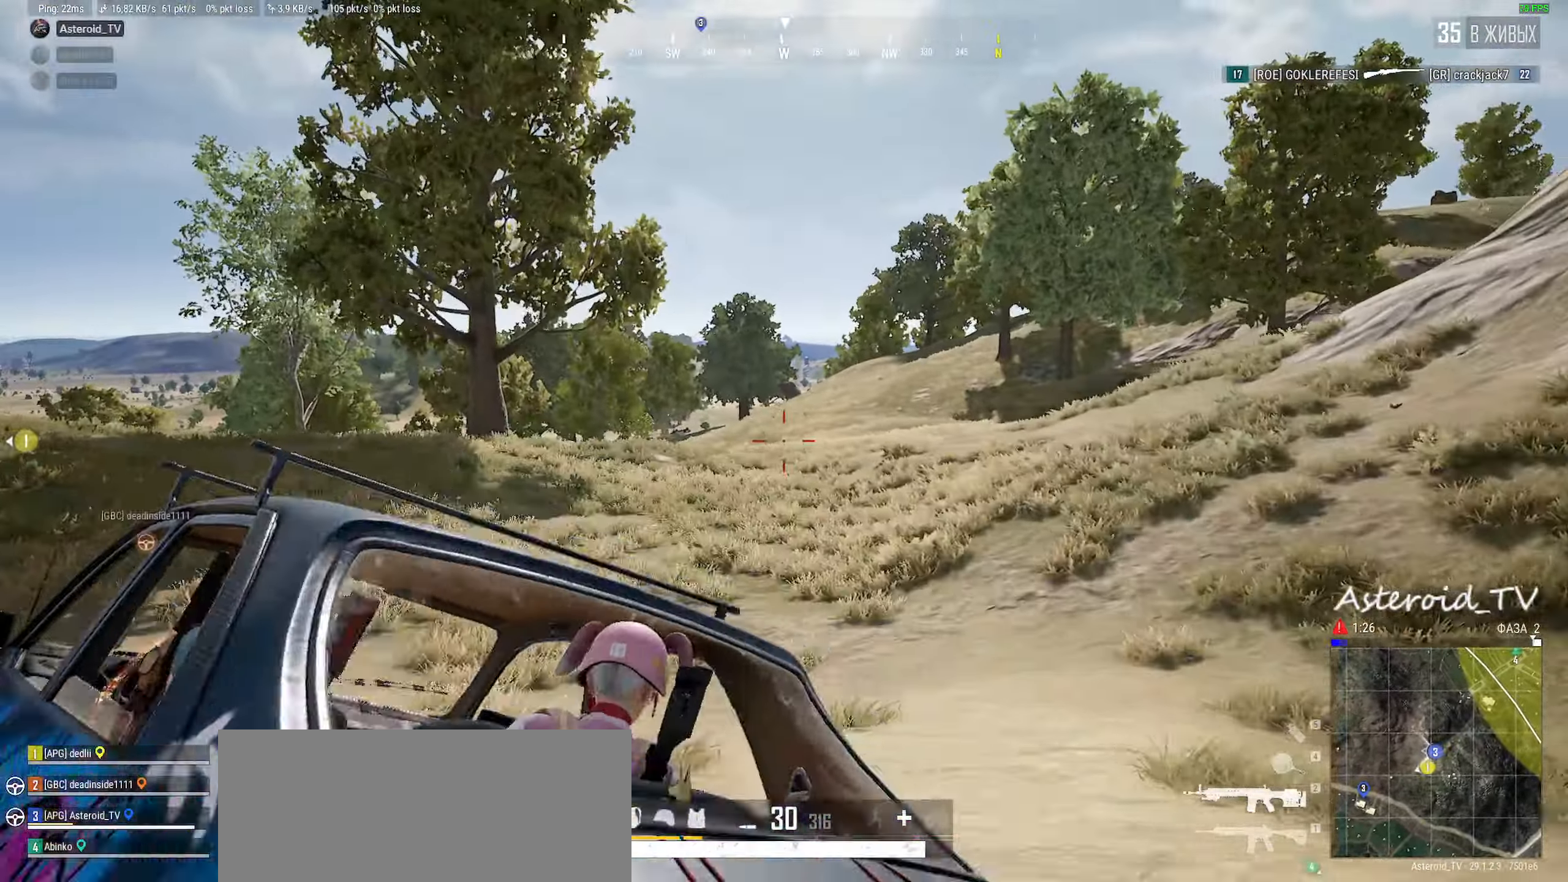
{"keys": [], "mouse": [], "events": []}